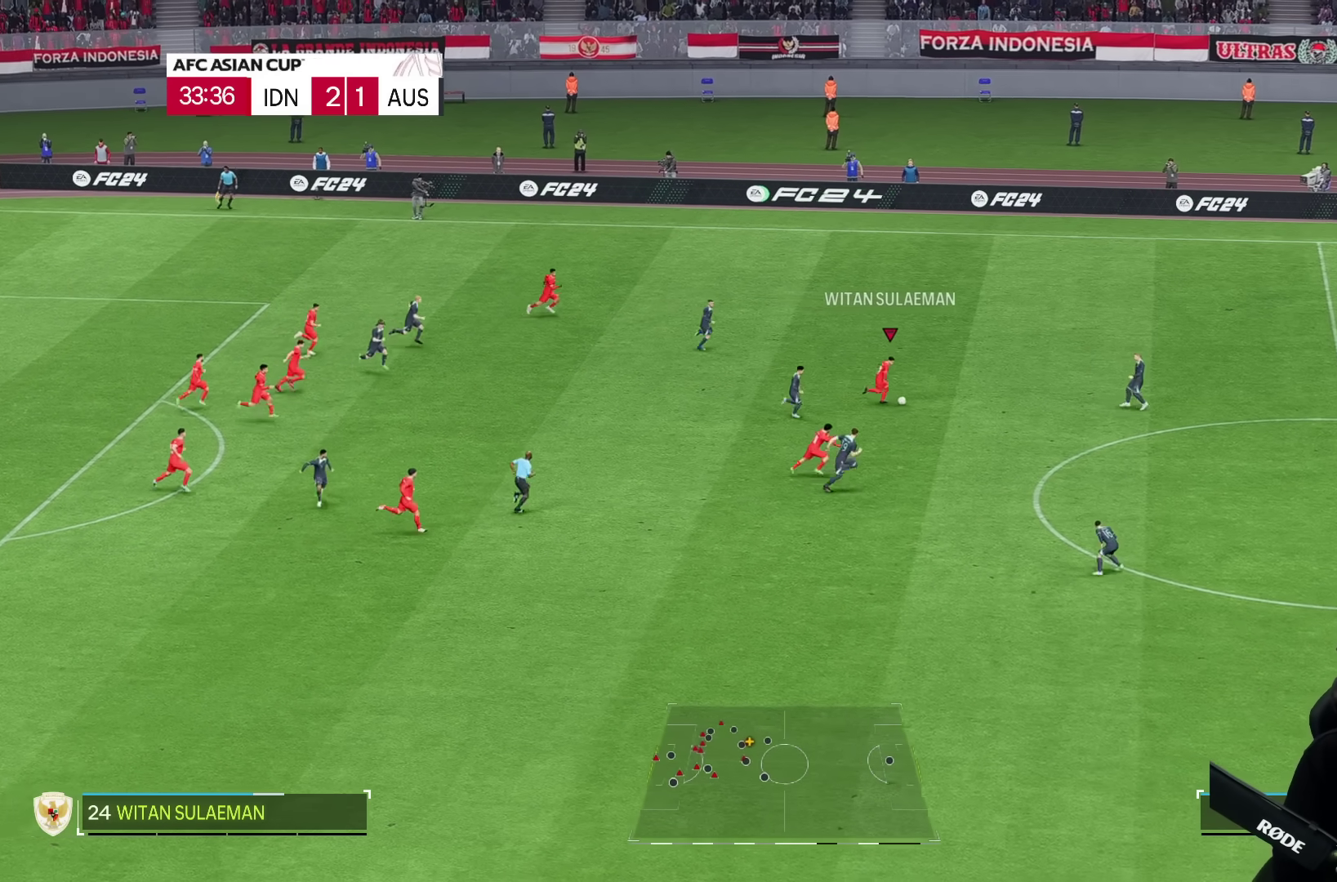
Gameplay with a controller (PlayStation layout); each line is a JSON object with the inputs held at the frame after it. "events" lists button and stick changes between this image and that frame as [ms after this image, input, new state], when the widget could be followed in between. Not read: L3 R3.
{"buttons": [], "left_stick": "right", "right_stick": "center", "events": [[217, "left_stick", "right"]]}
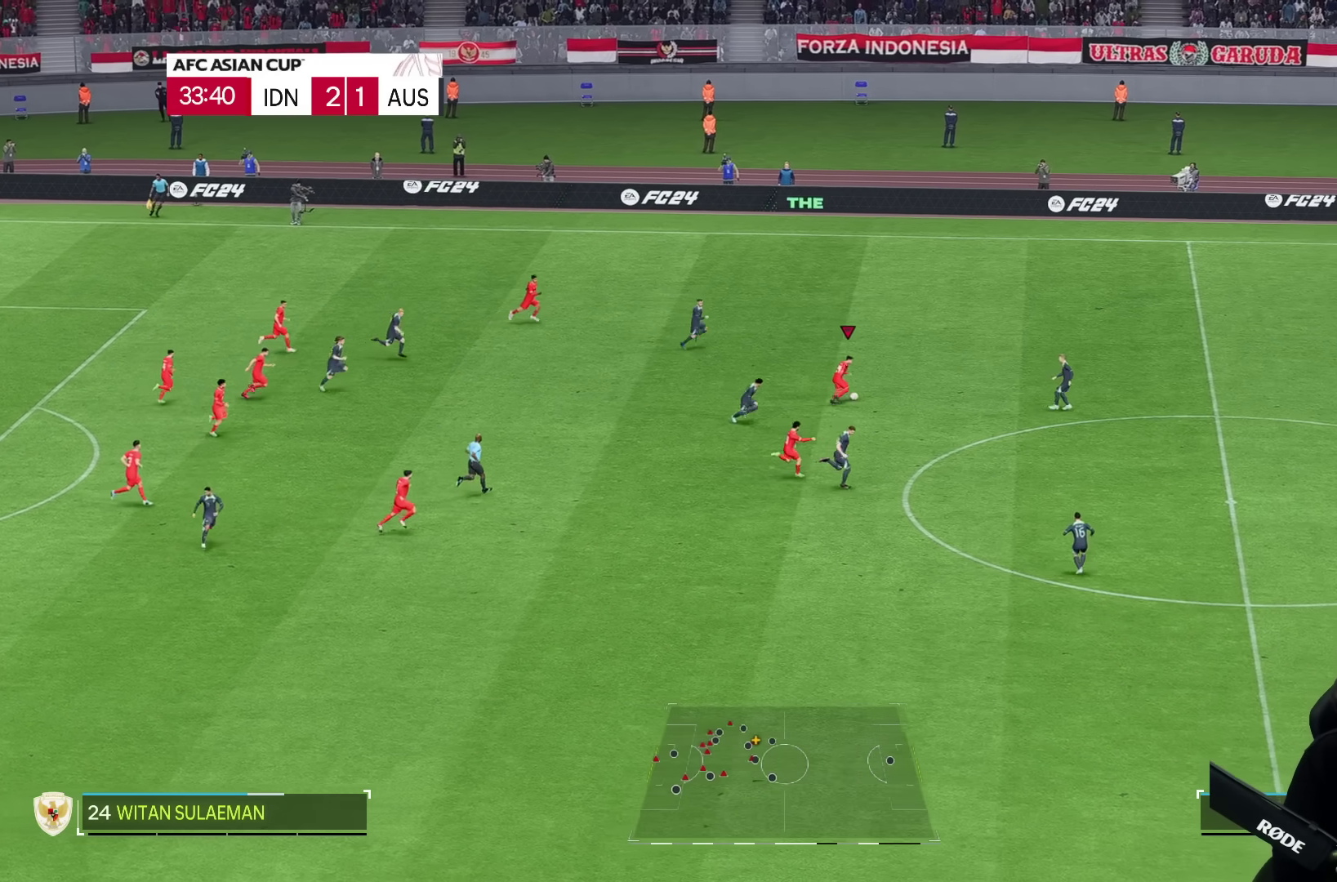
{"buttons": [], "left_stick": "right", "right_stick": "center", "events": []}
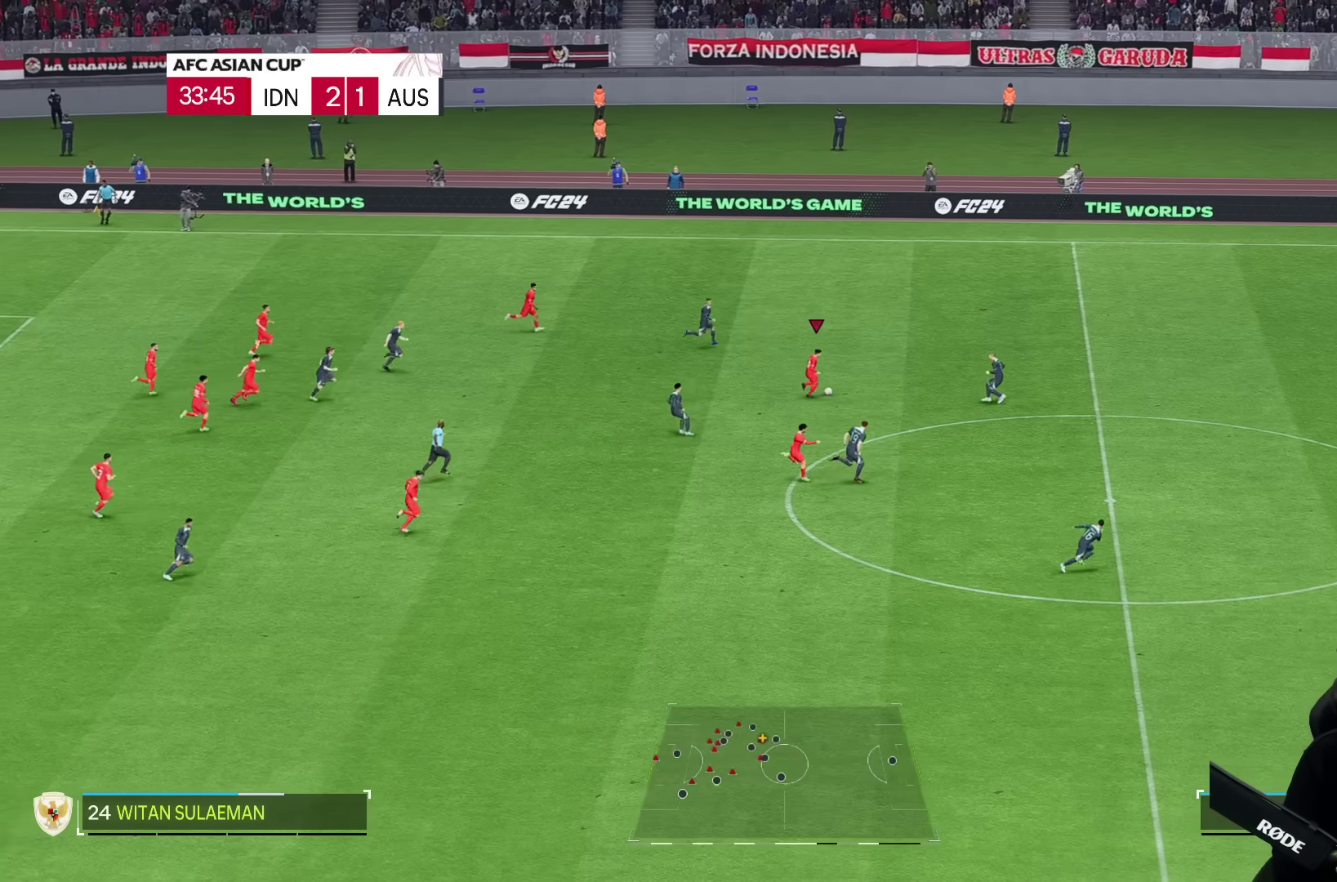
{"buttons": [], "left_stick": "down-right", "right_stick": "center", "events": [[217, "left_stick", "down-right"]]}
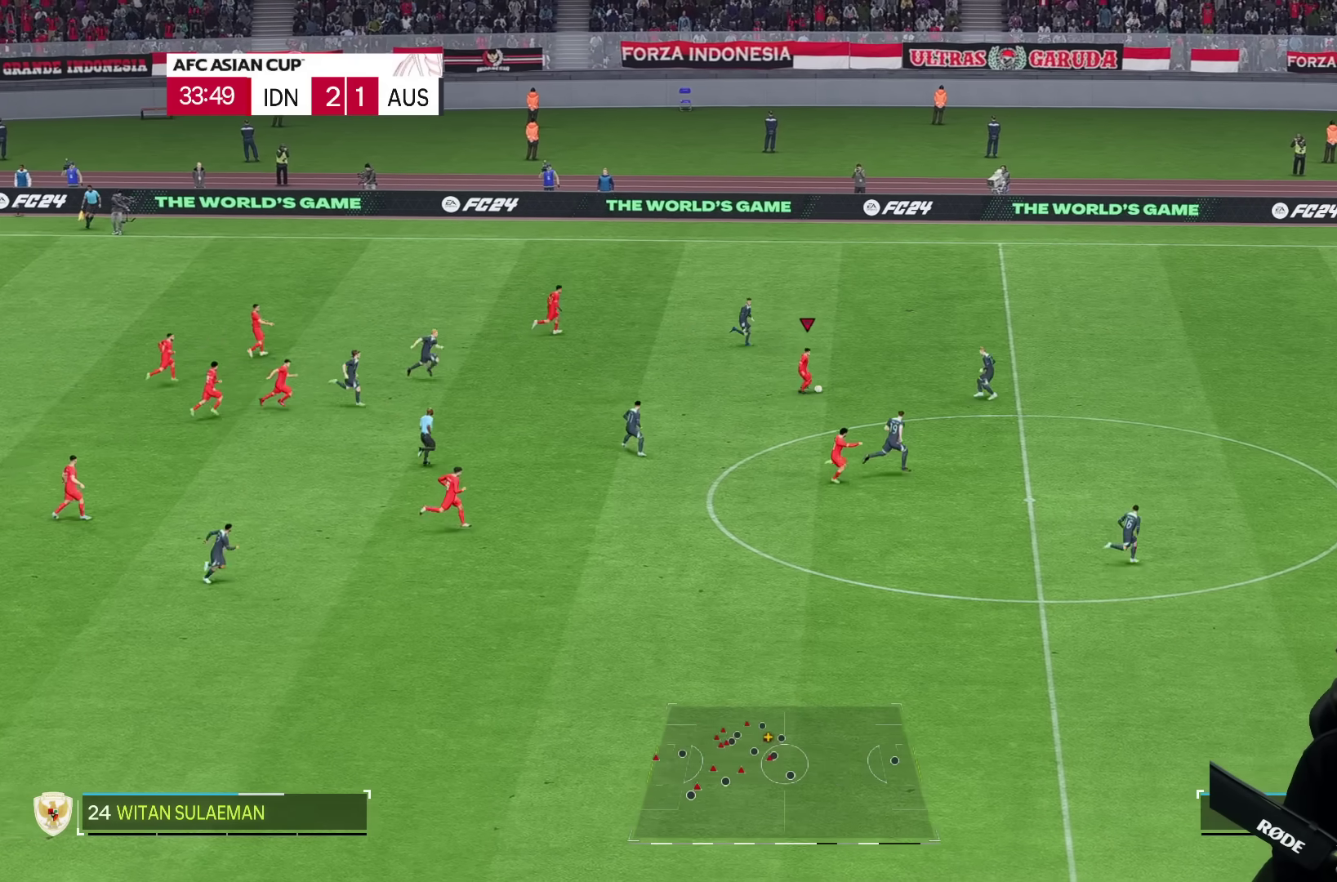
{"buttons": [], "left_stick": "down-right", "right_stick": "center", "events": []}
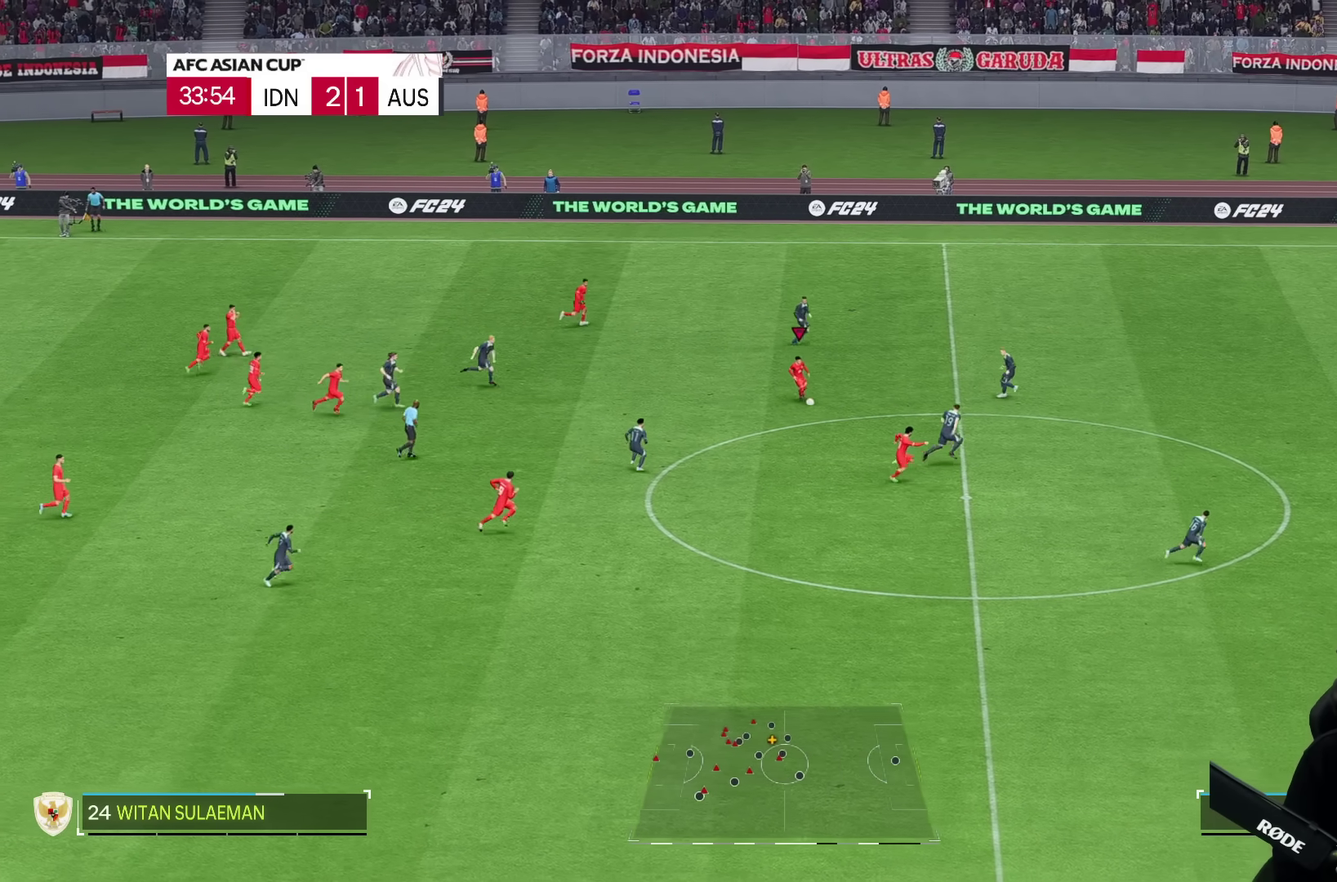
{"buttons": [], "left_stick": "down-right", "right_stick": "center", "events": []}
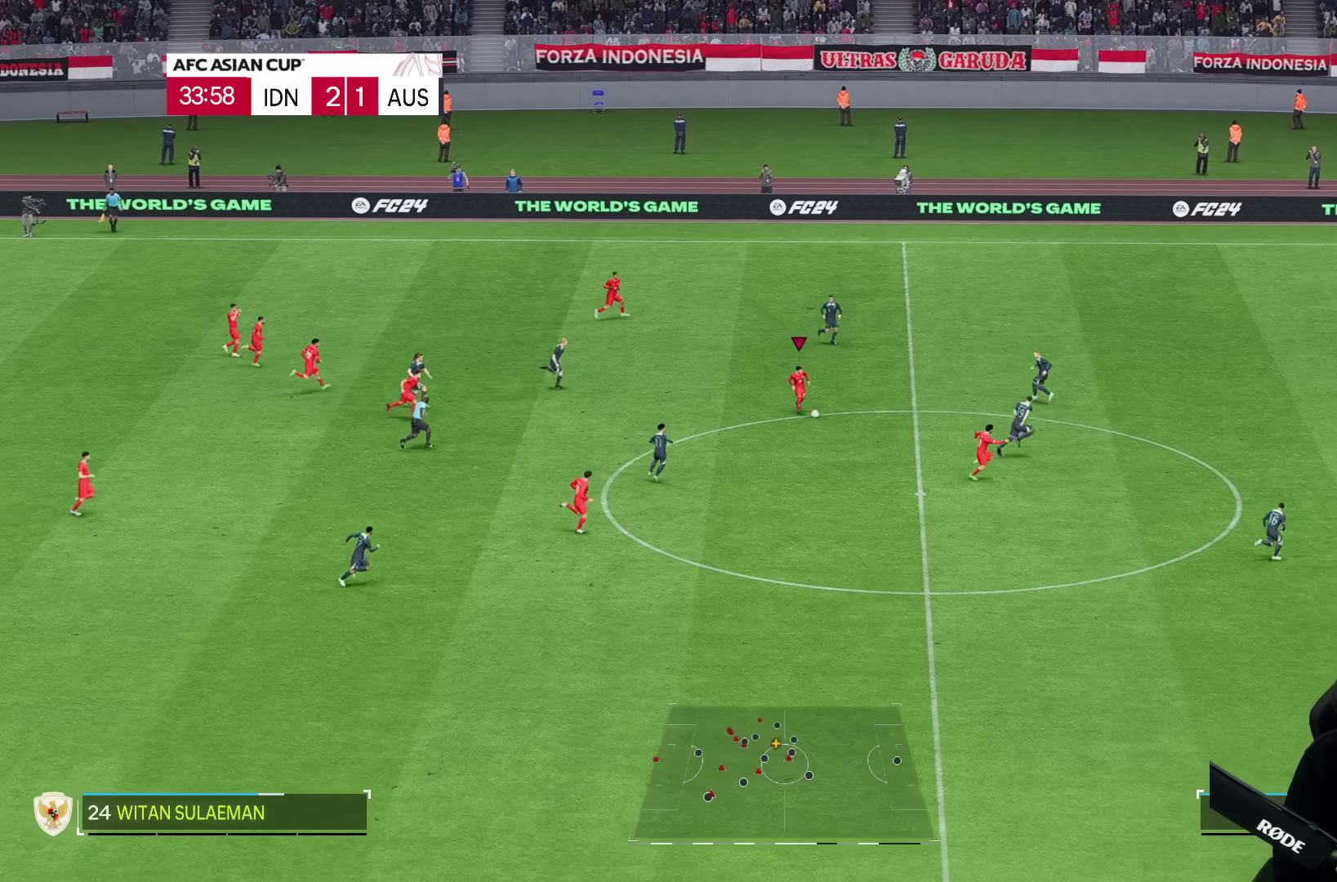
{"buttons": [], "left_stick": "down-right", "right_stick": "center", "events": []}
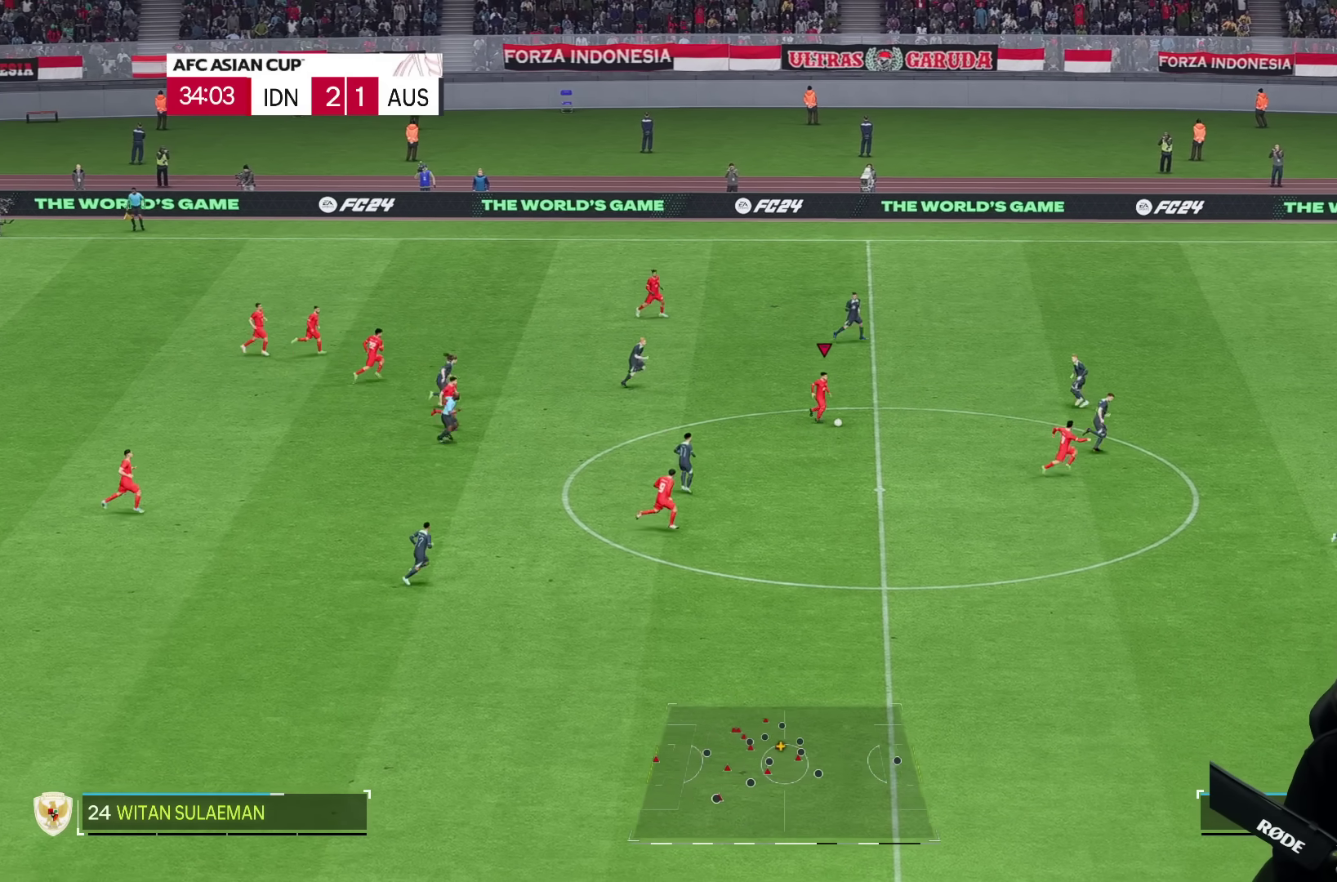
{"buttons": ["R2"], "left_stick": "down-right", "right_stick": "center", "events": [[367, "R2", "down"]]}
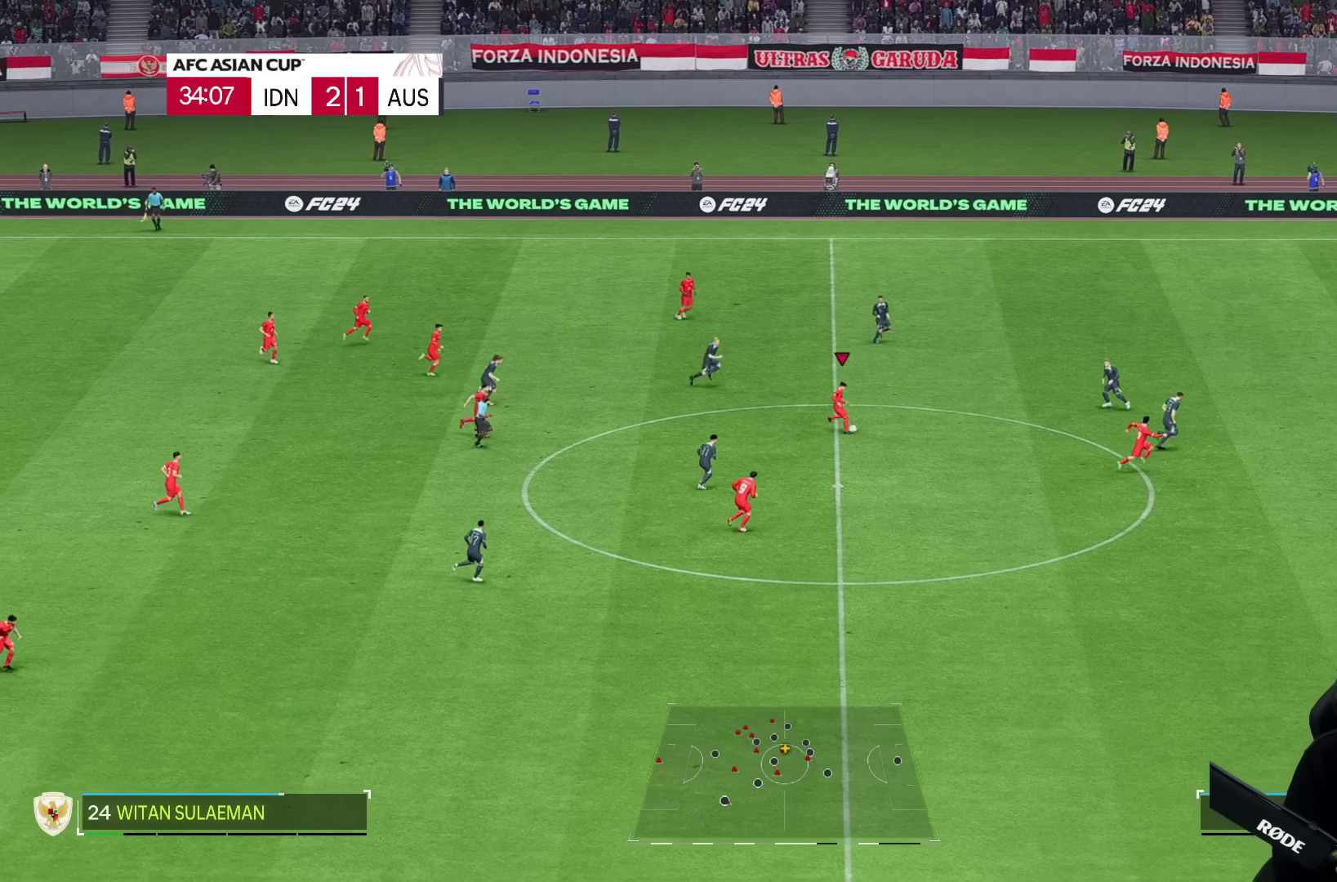
{"buttons": [], "left_stick": "down-left", "right_stick": "center", "events": [[83, "R2", "up"], [383, "left_stick", "down-left"]]}
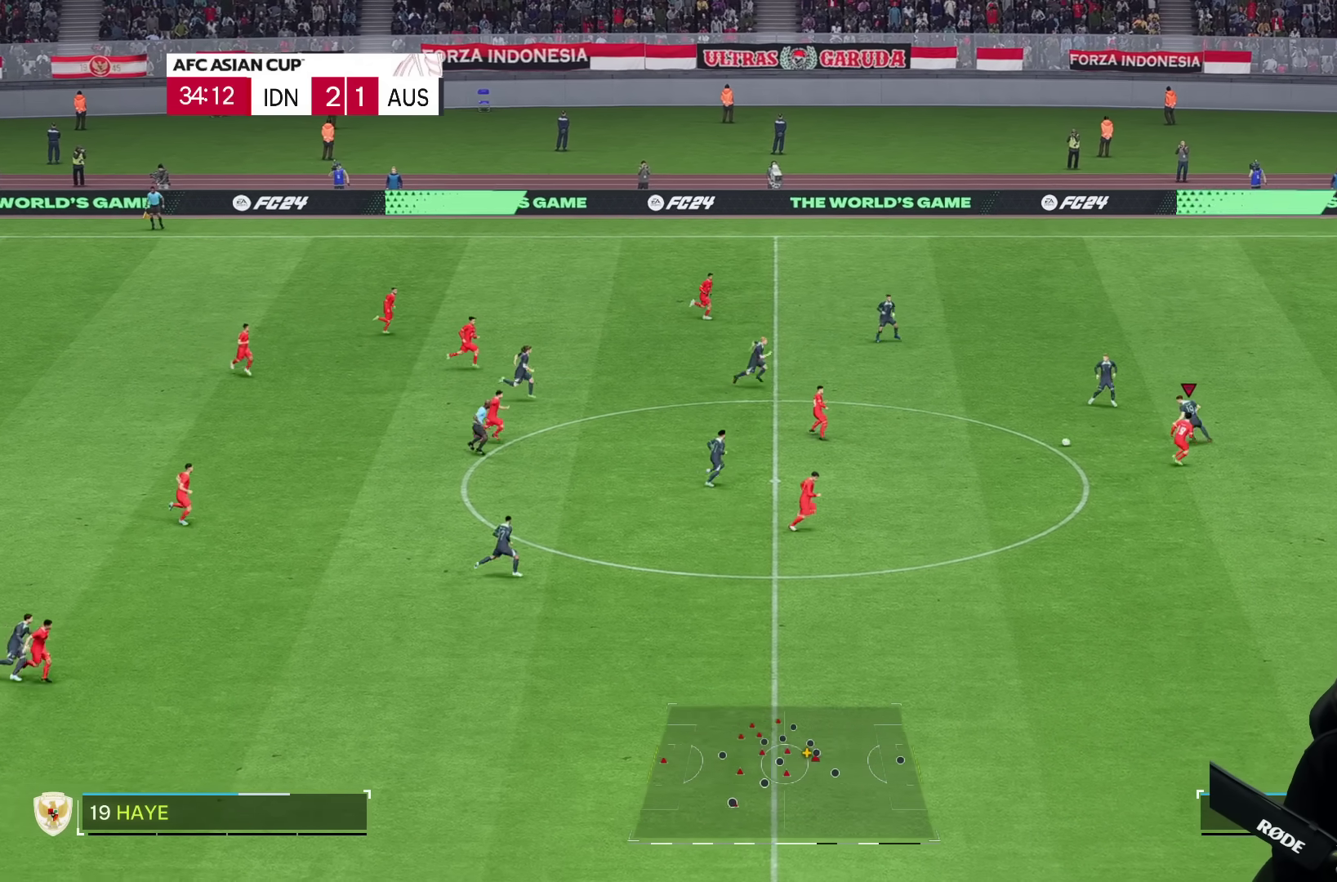
{"buttons": ["R2"], "left_stick": "down-left", "right_stick": "center", "events": [[50, "R2", "down"]]}
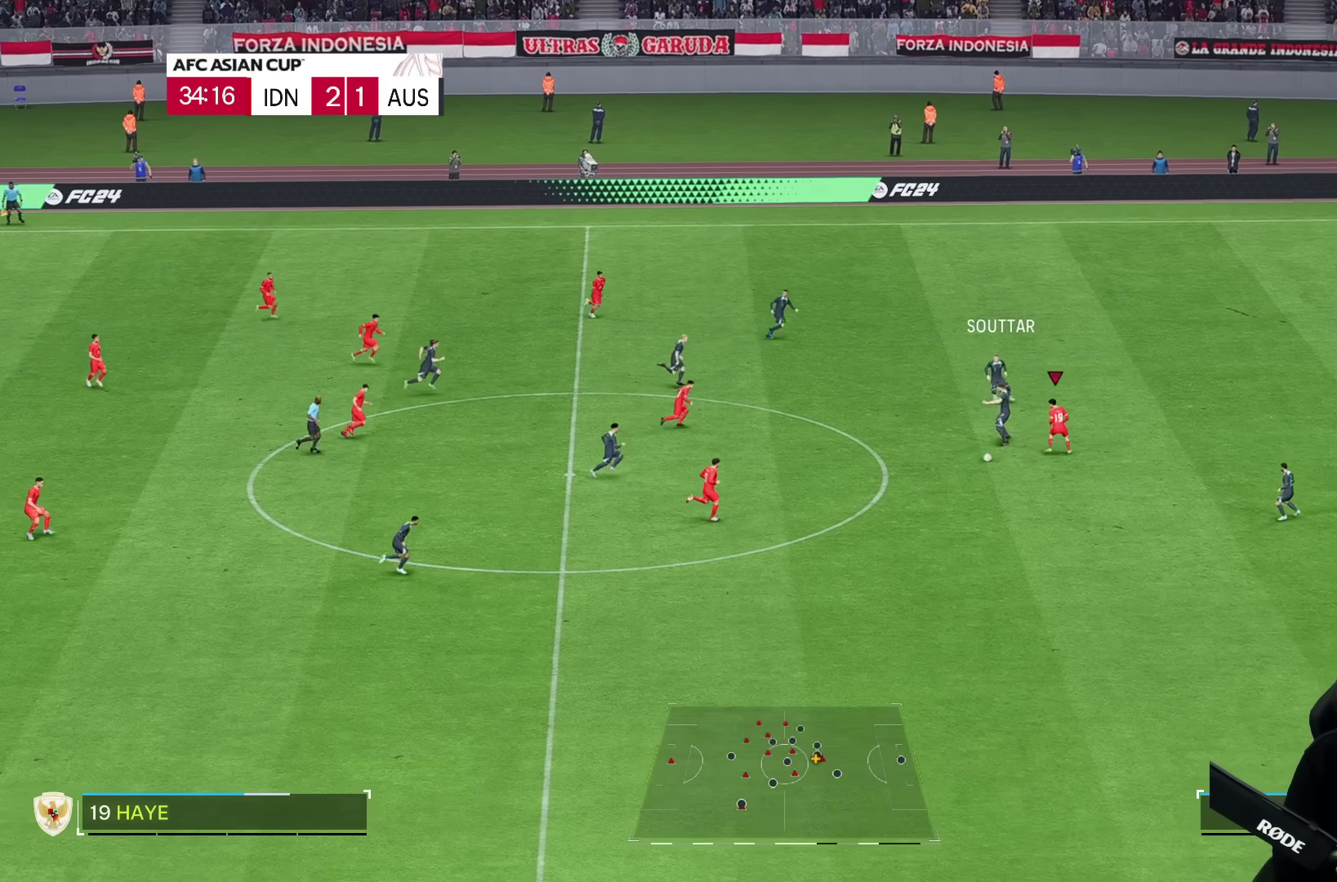
{"buttons": ["R2"], "left_stick": "right", "right_stick": "center", "events": [[167, "left_stick", "down-right"], [250, "left_stick", "right"]]}
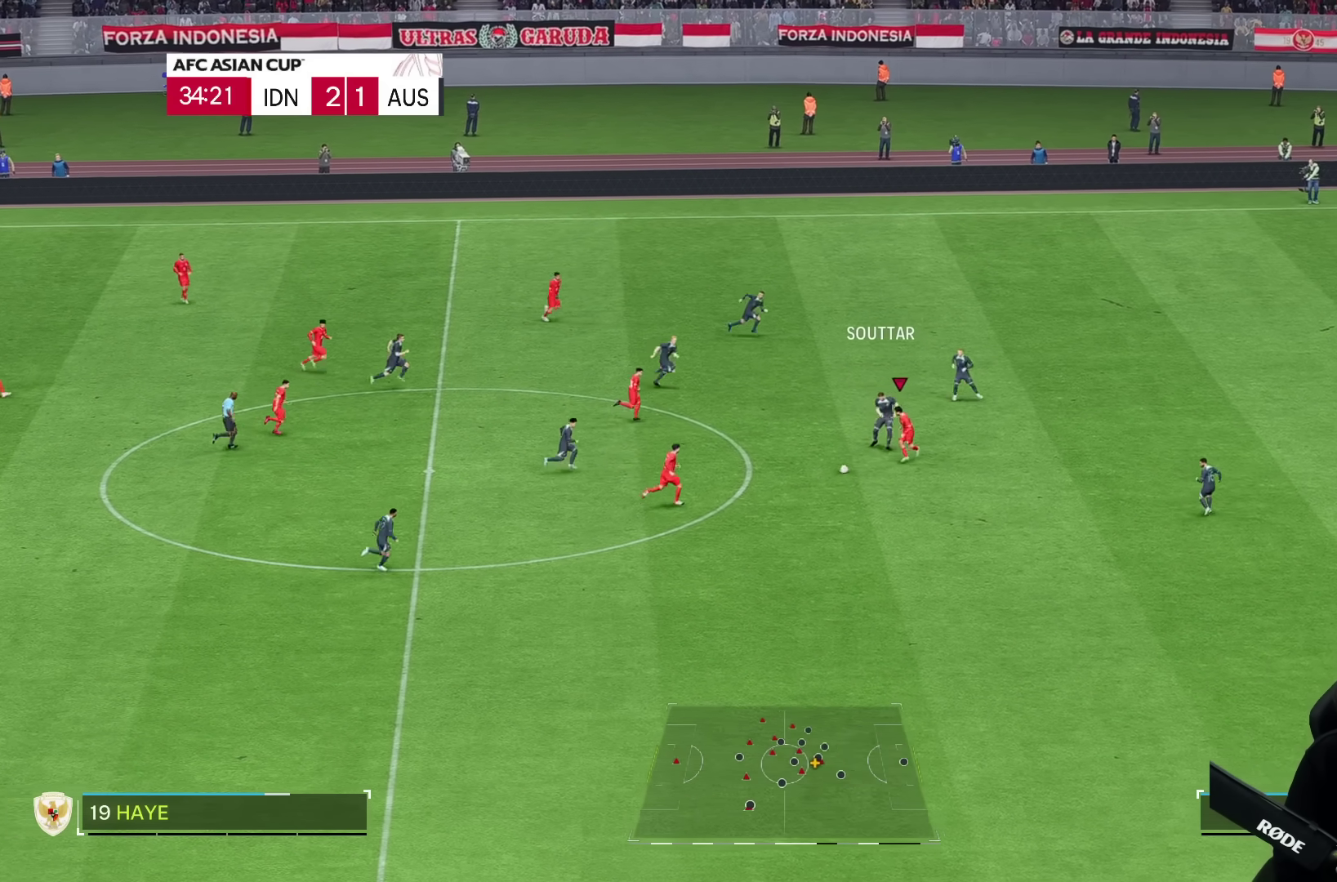
{"buttons": [], "left_stick": "down", "right_stick": "center", "events": [[117, "left_stick", "down"], [150, "R2", "up"], [217, "R2", "down"], [350, "R2", "up"]]}
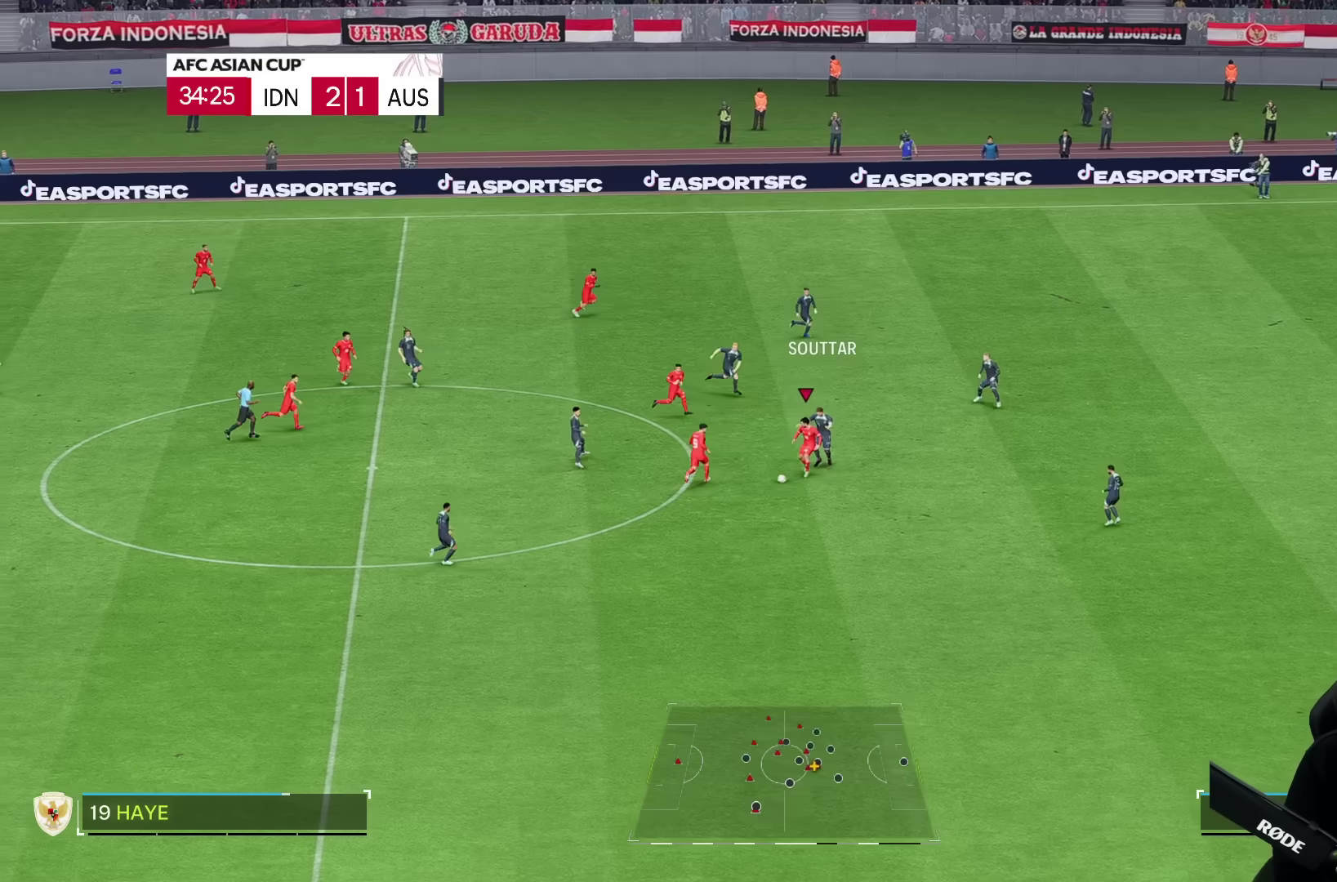
{"buttons": ["R1"], "left_stick": "down-right", "right_stick": "center"}
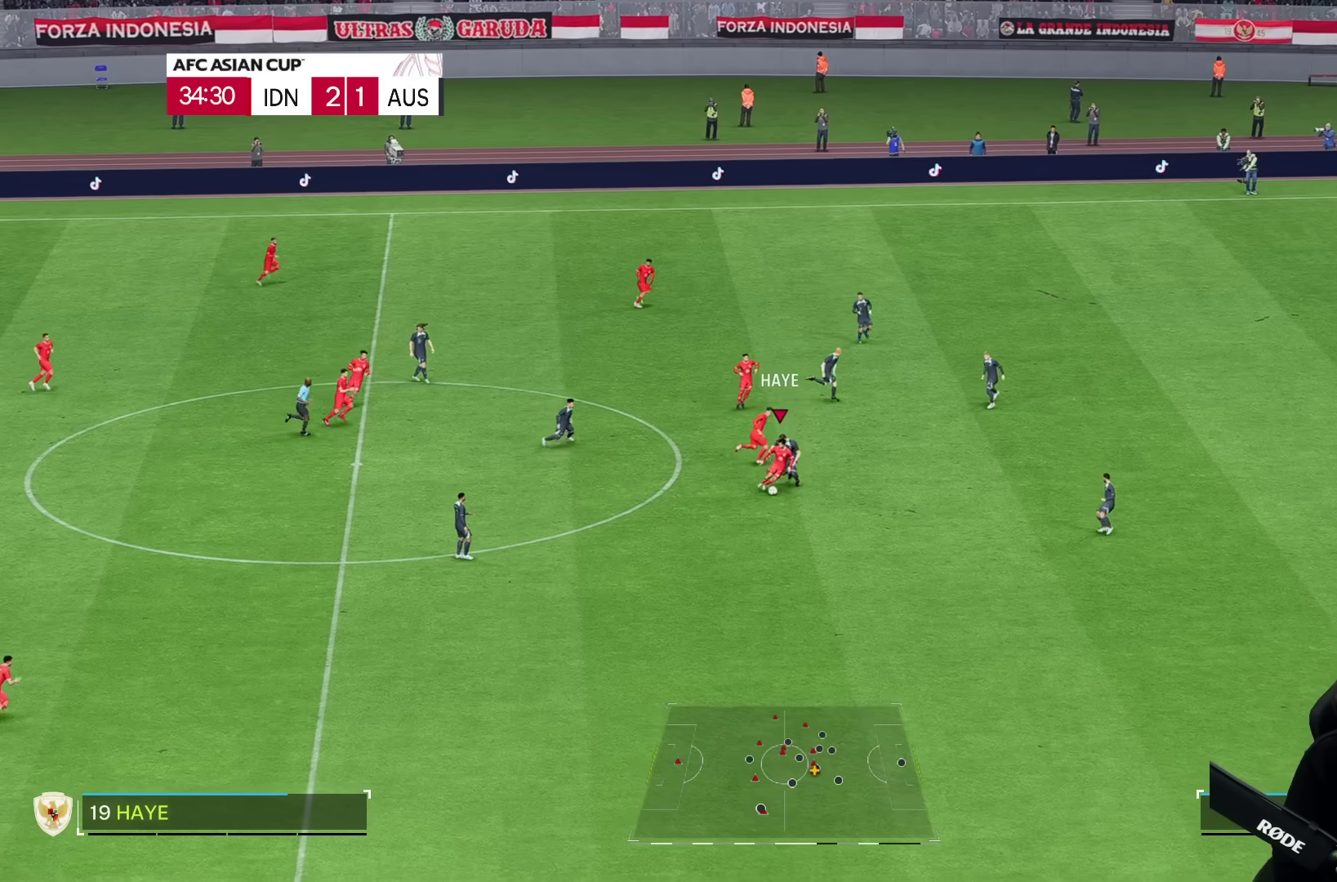
{"buttons": [], "left_stick": "down-right", "right_stick": "center", "events": [[267, "R1", "up"]]}
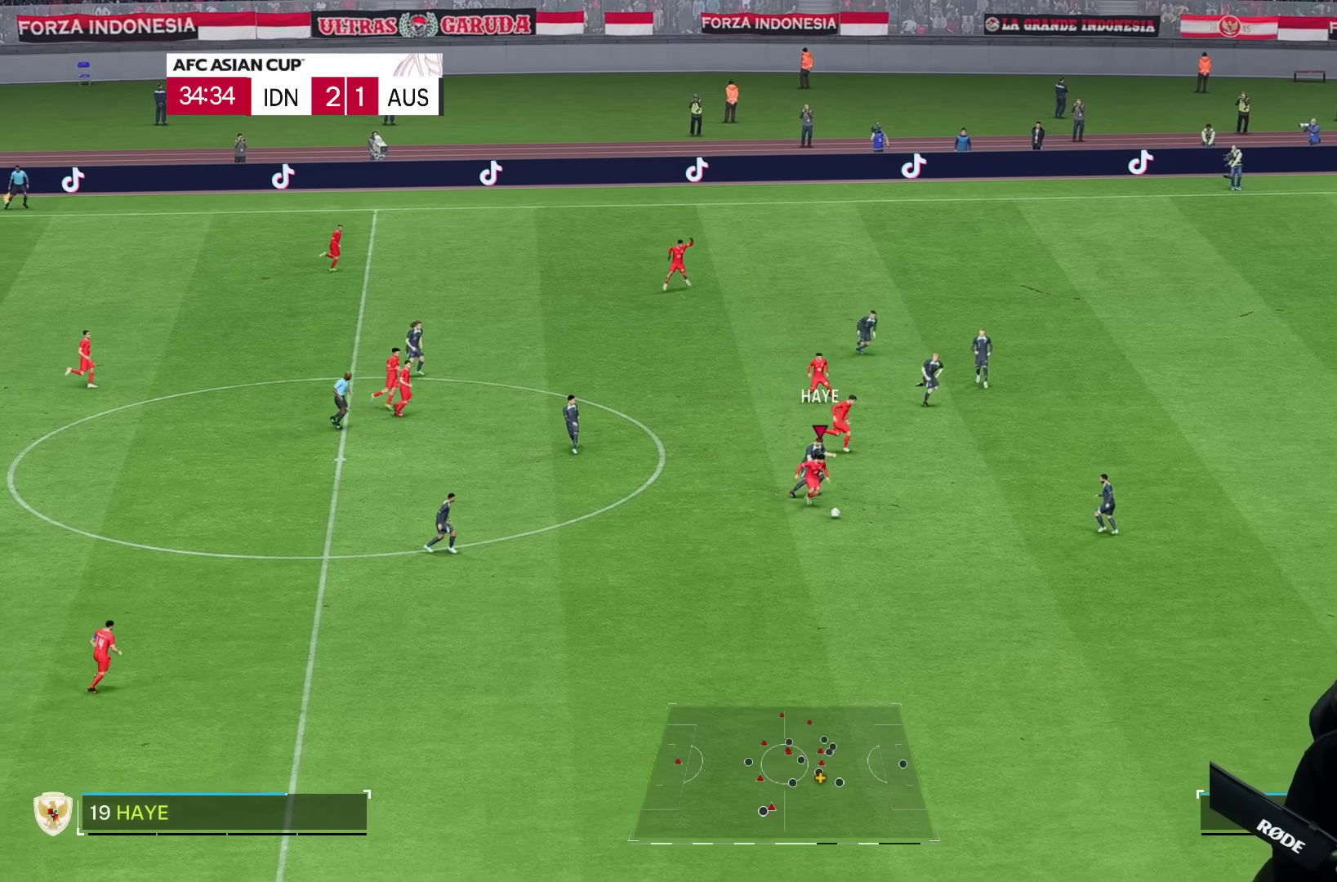
{"buttons": [], "left_stick": "right", "right_stick": "center", "events": [[483, "left_stick", "right"]]}